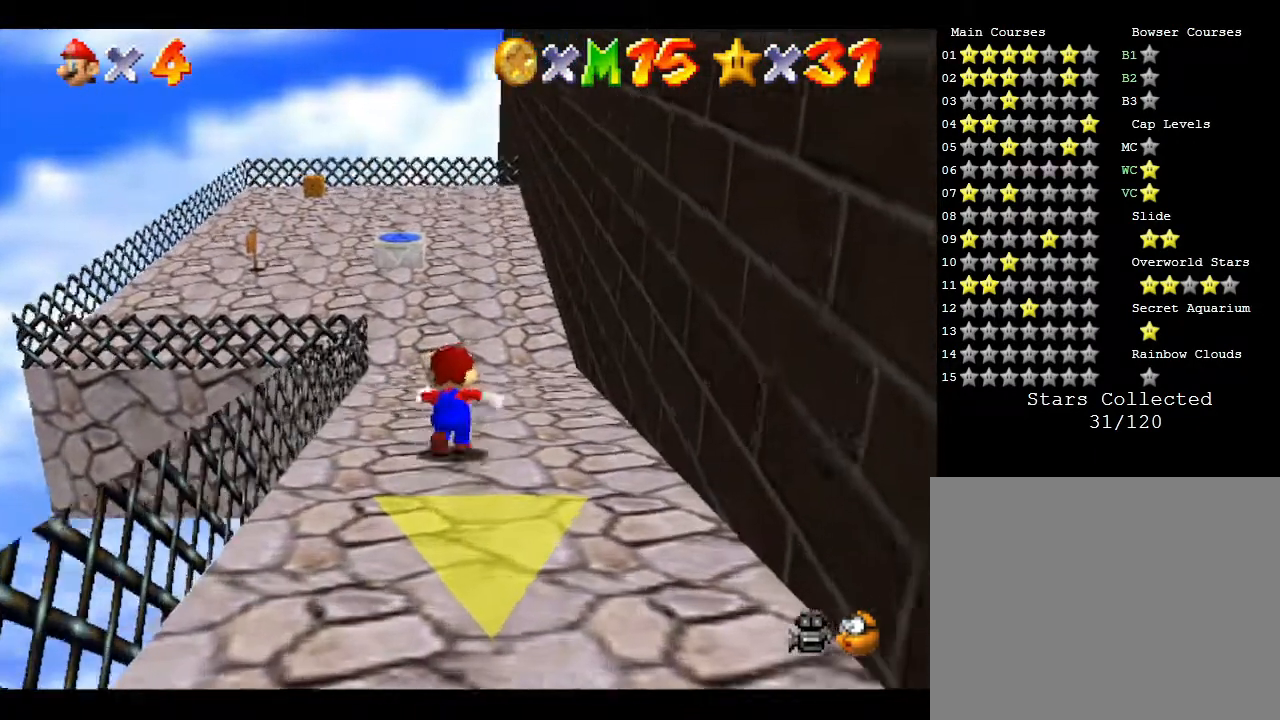
Gameplay with a controller (Nintendo layout); each line is a JSON object with the inputs held at the frame after it. "events" lists button and stick changes between this image and that frame as [ms after this image, input, new state], when the widget could be followed in between. Not read: L3 R3.
{"buttons": [], "left_stick": "up", "events": []}
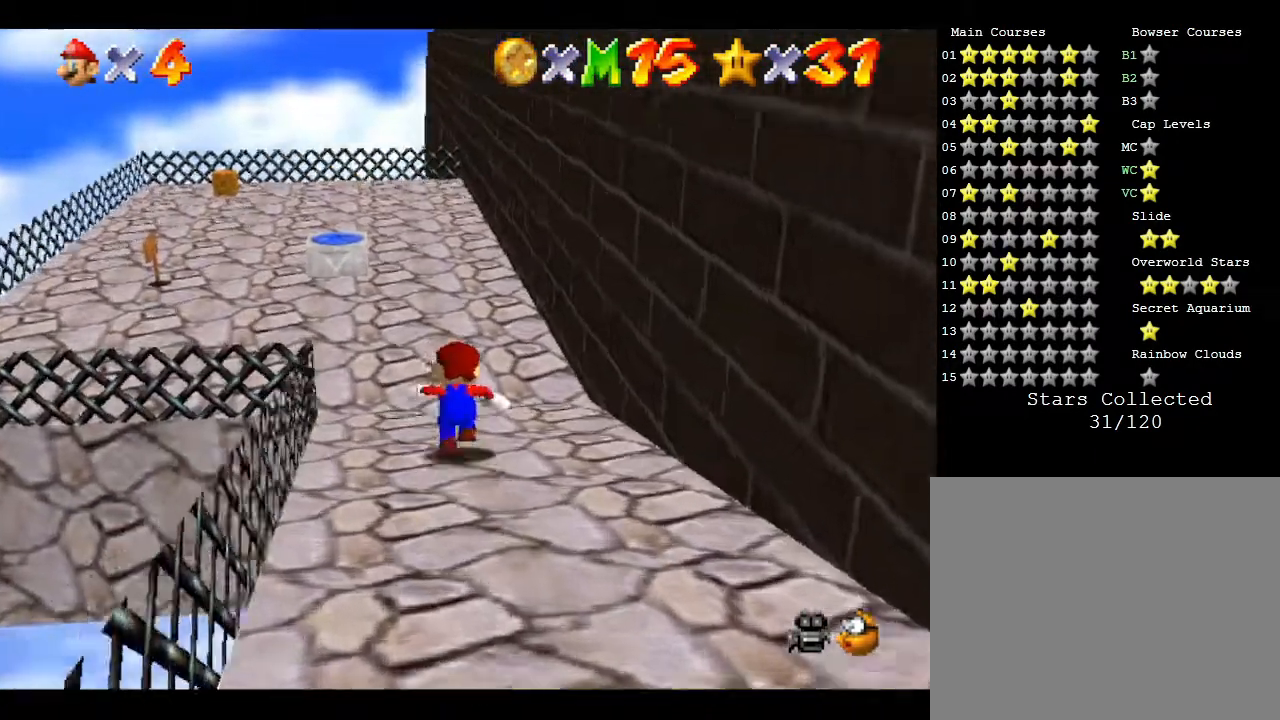
{"buttons": [], "left_stick": "up-left", "events": [[133, "left_stick", "up-left"]]}
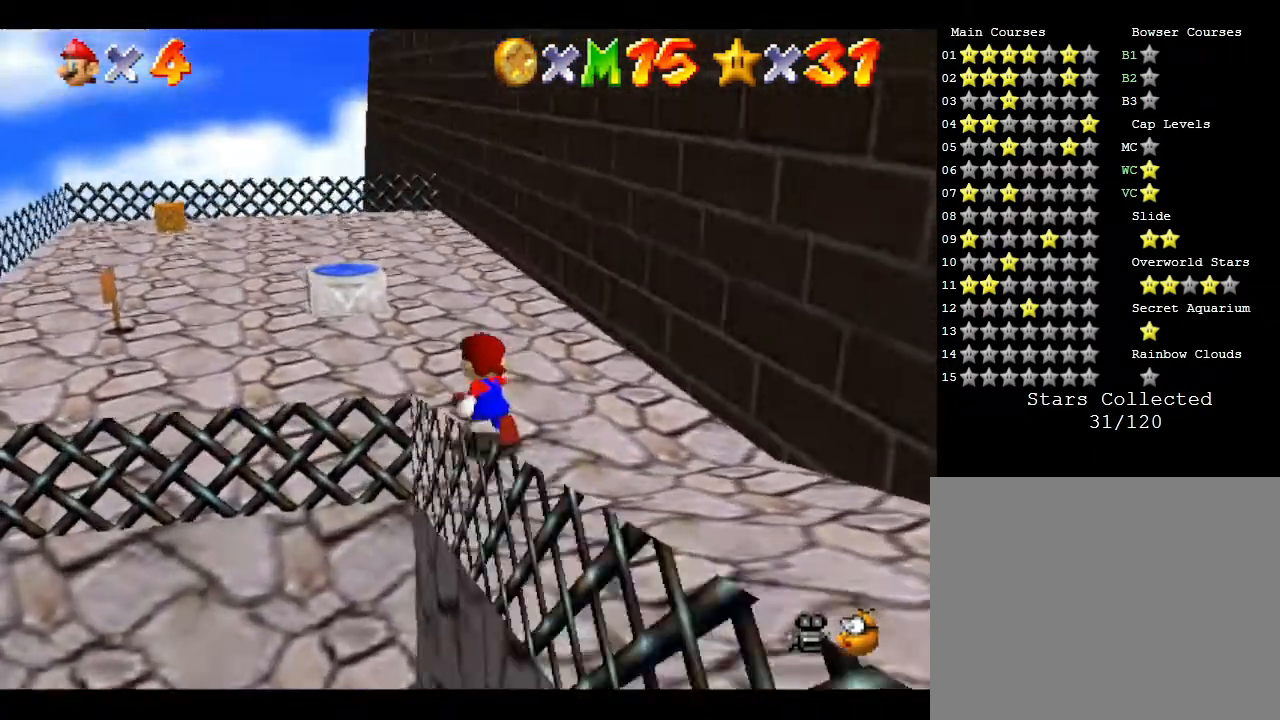
{"buttons": [], "left_stick": "up-left", "events": []}
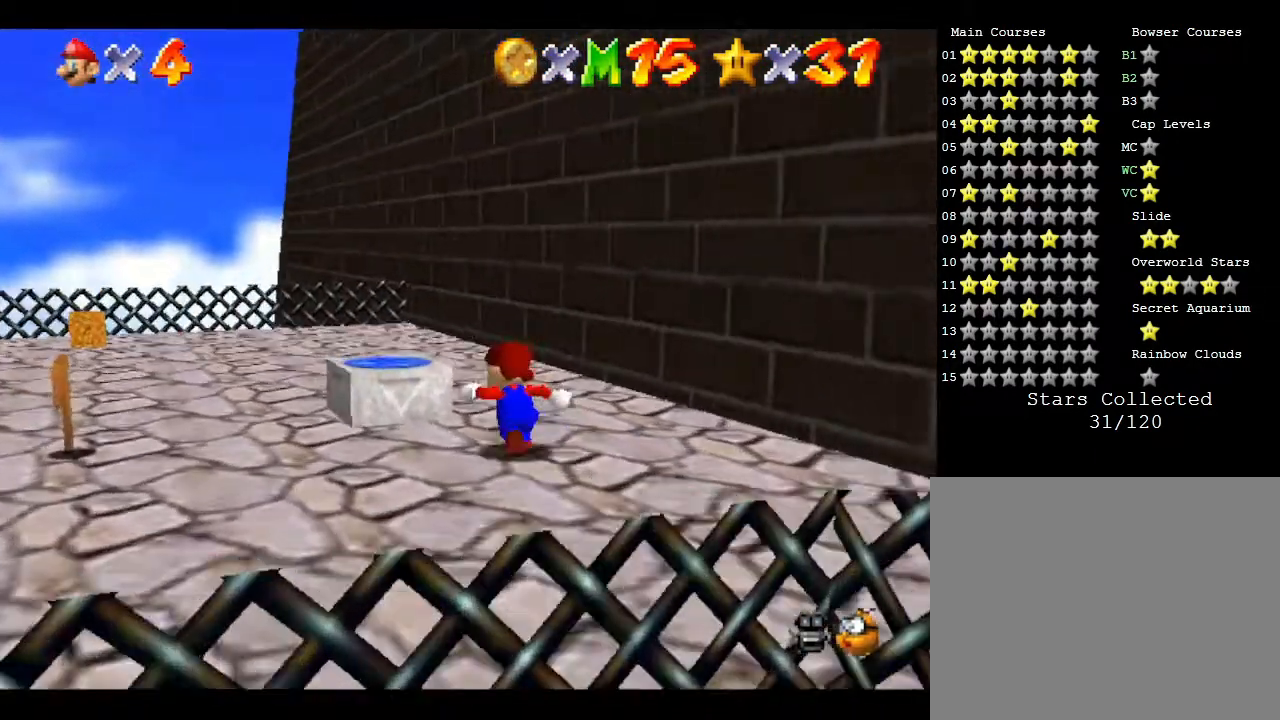
{"buttons": [], "left_stick": "center", "events": [[350, "left_stick", "center"]]}
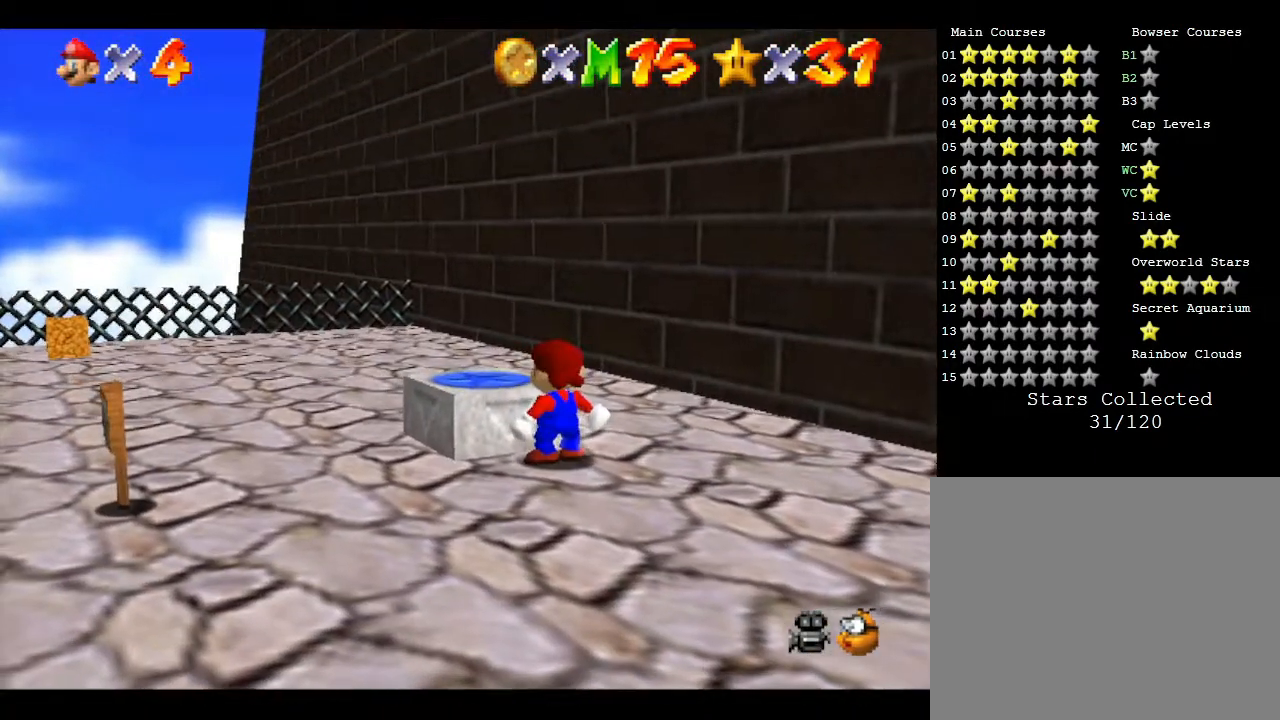
{"buttons": [], "left_stick": "center", "events": [[50, "A", "down"], [50, "left_stick", "up-left"], [233, "A", "up"], [467, "left_stick", "center"]]}
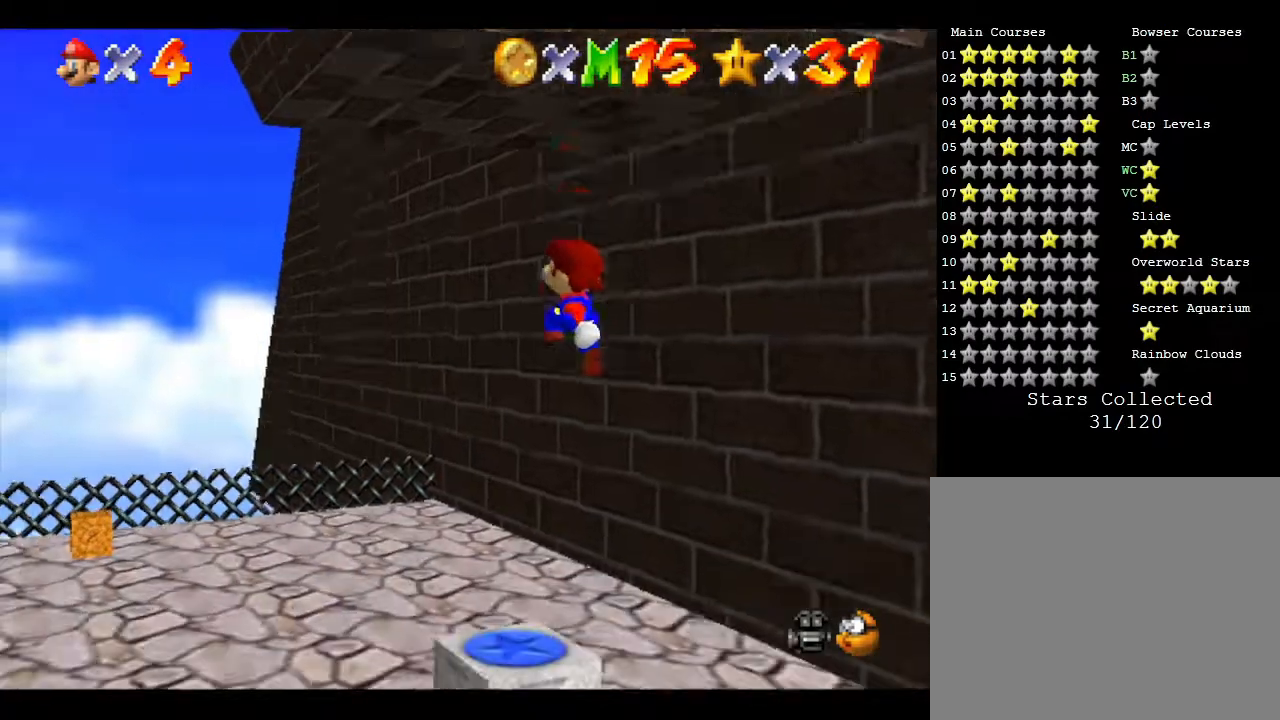
{"buttons": [], "left_stick": "up-left", "events": [[17, "Z", "down"], [500, "Z", "up"], [500, "left_stick", "up-left"]]}
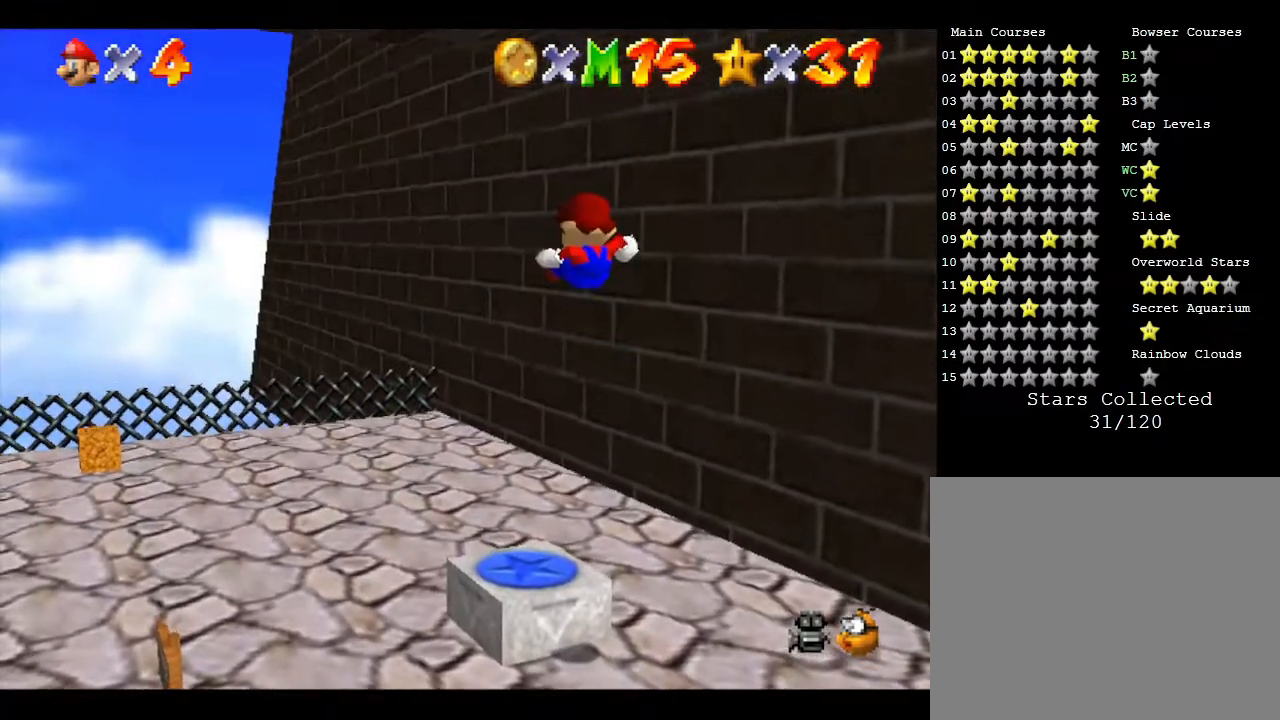
{"buttons": [], "left_stick": "center", "events": [[333, "left_stick", "center"]]}
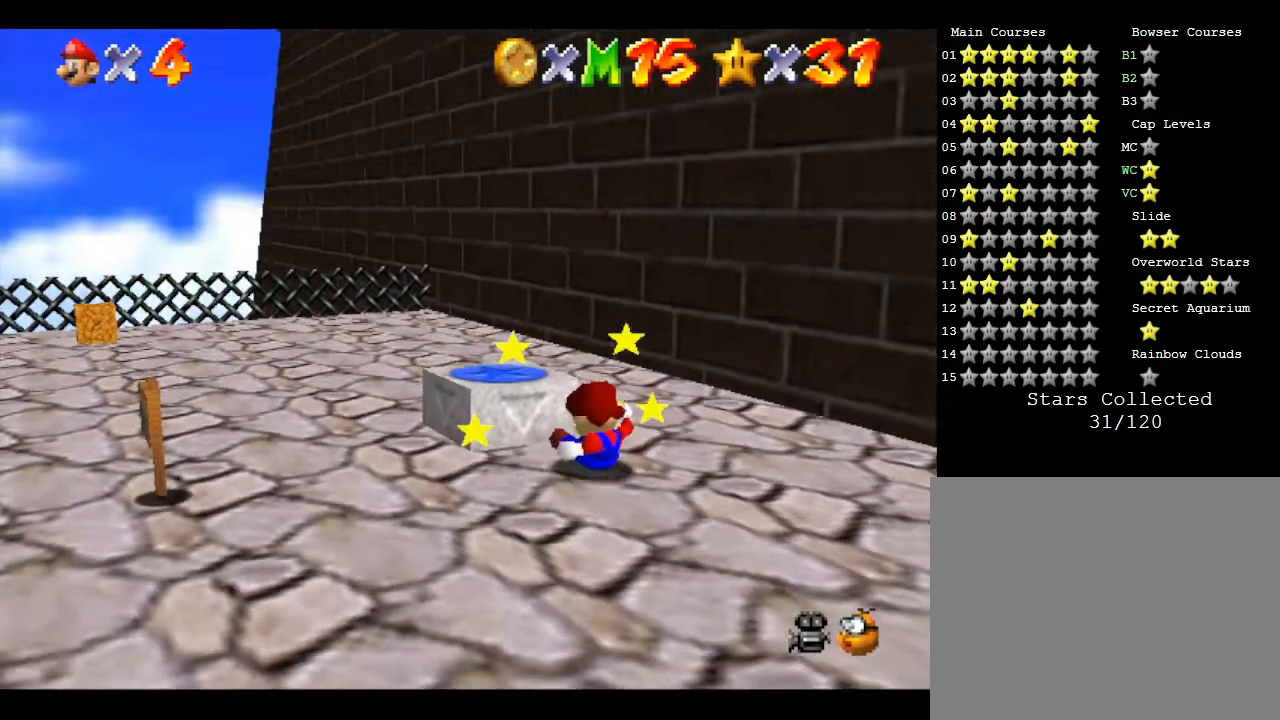
{"buttons": ["A"], "left_stick": "up-left", "events": [[33, "left_stick", "up-left"], [133, "A", "down"], [350, "A", "up"], [483, "A", "down"]]}
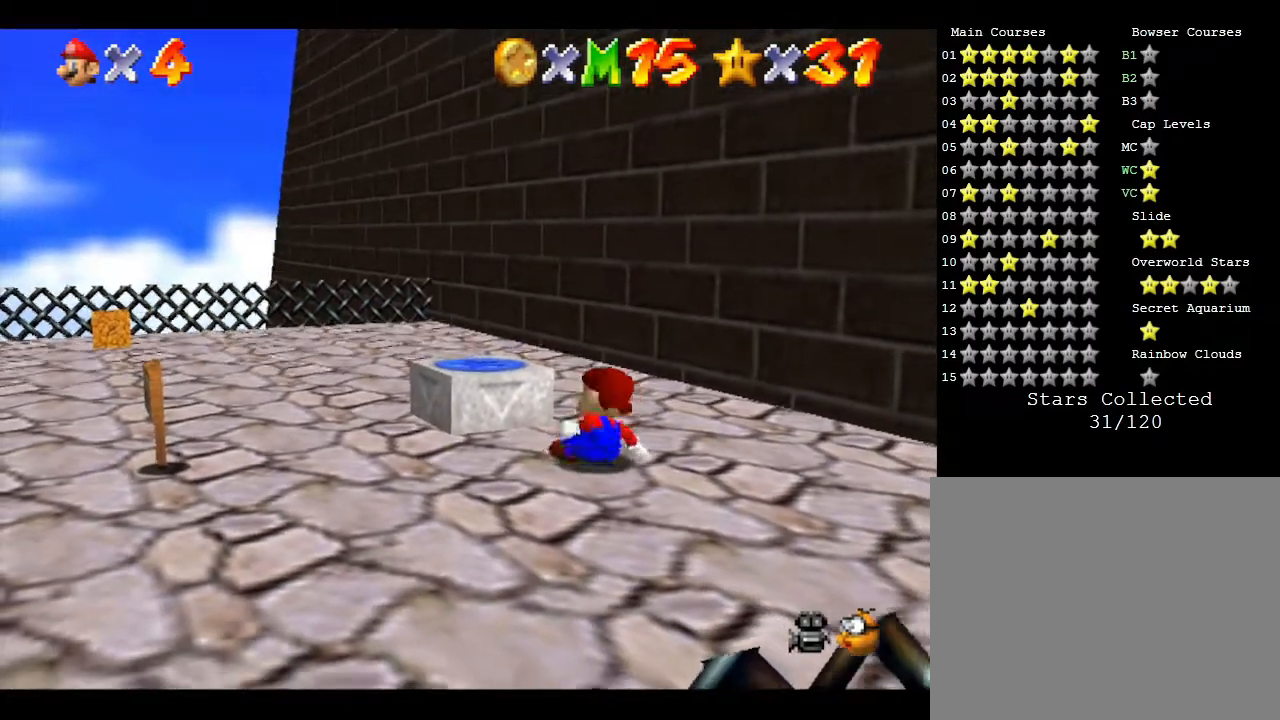
{"buttons": [], "left_stick": "up-left", "events": [[133, "A", "up"]]}
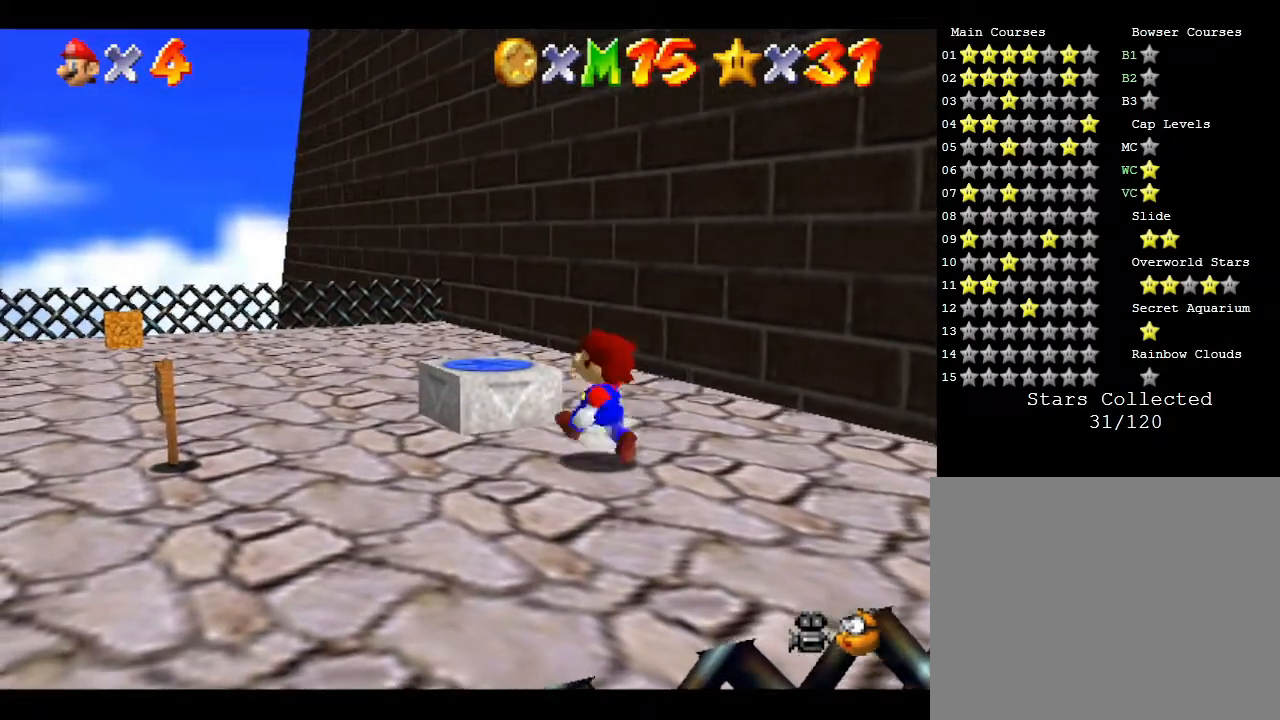
{"buttons": ["A"], "left_stick": "up-left", "events": [[167, "A", "down"]]}
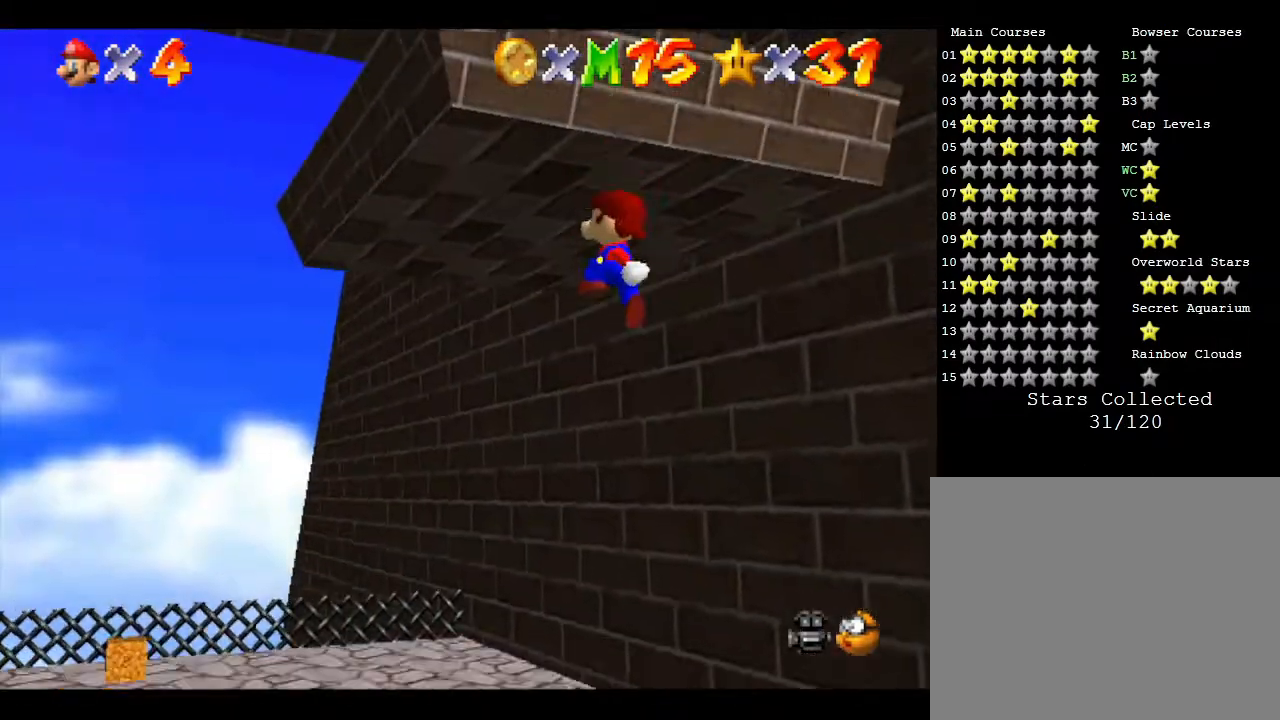
{"buttons": [], "left_stick": "center", "events": [[50, "A", "up"], [383, "left_stick", "center"]]}
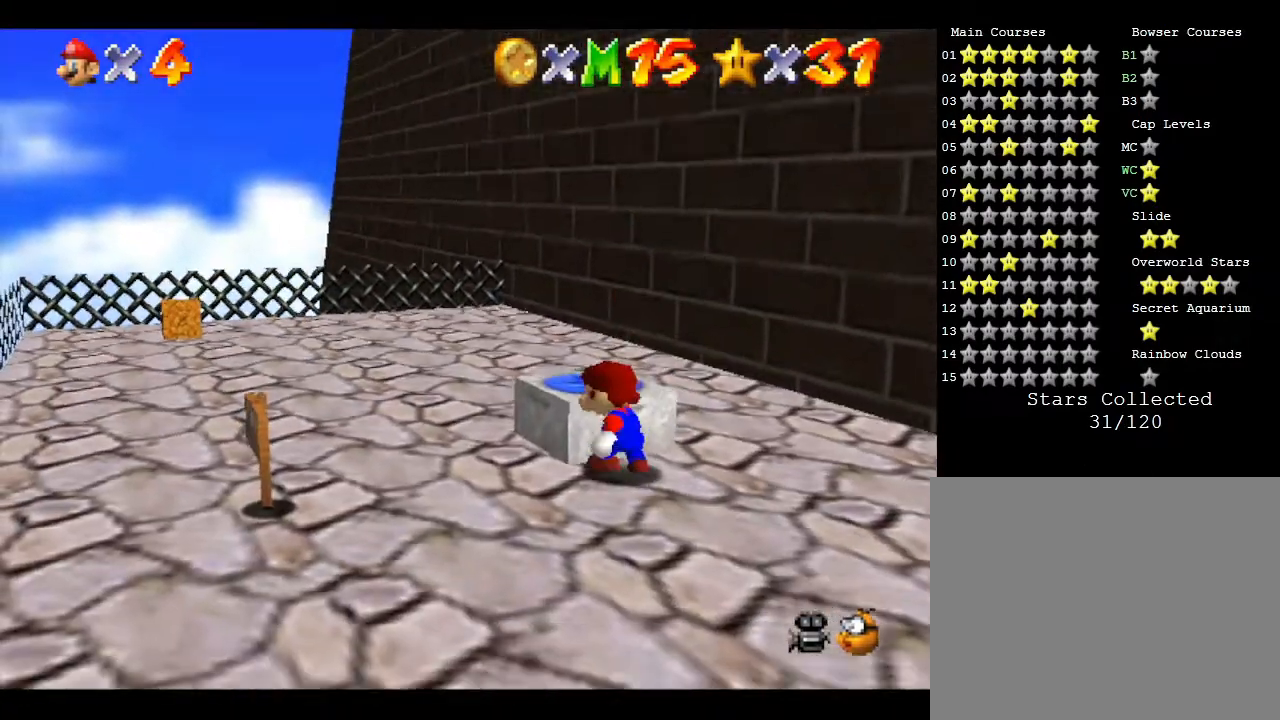
{"buttons": [], "left_stick": "up", "events": [[150, "A", "down"], [217, "left_stick", "up"], [433, "A", "up"]]}
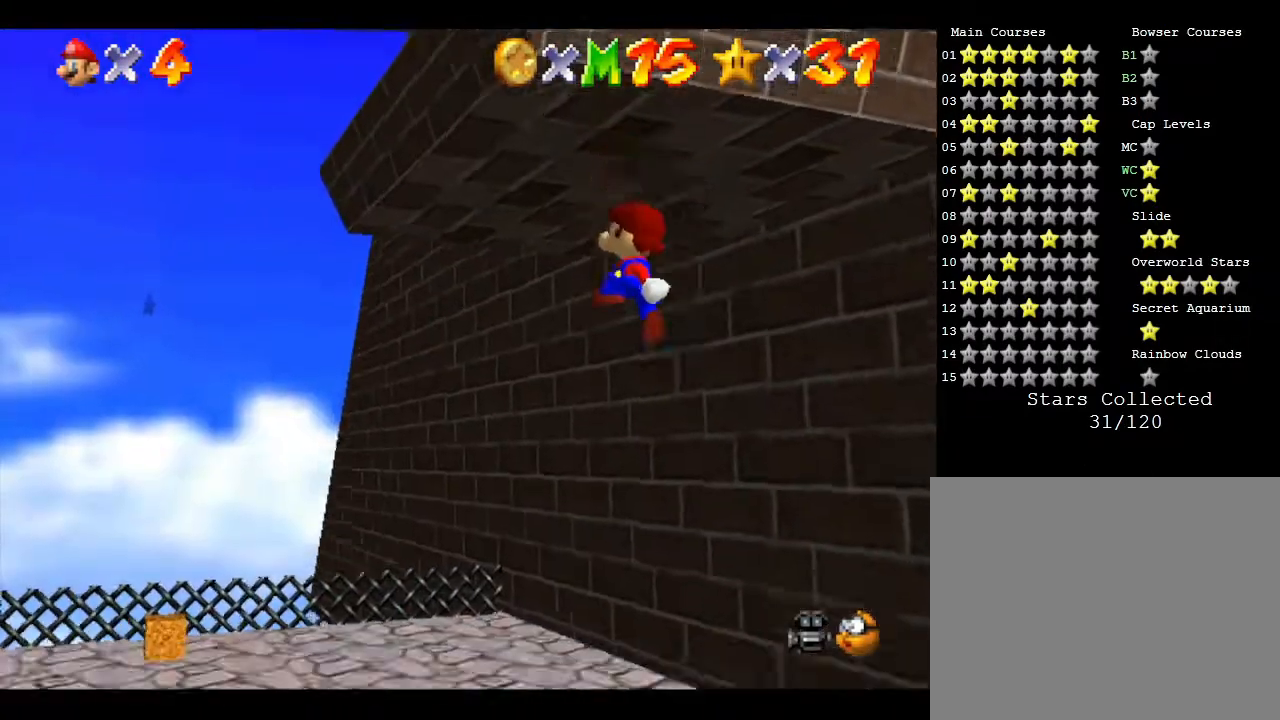
{"buttons": [], "left_stick": "center", "events": [[317, "left_stick", "center"]]}
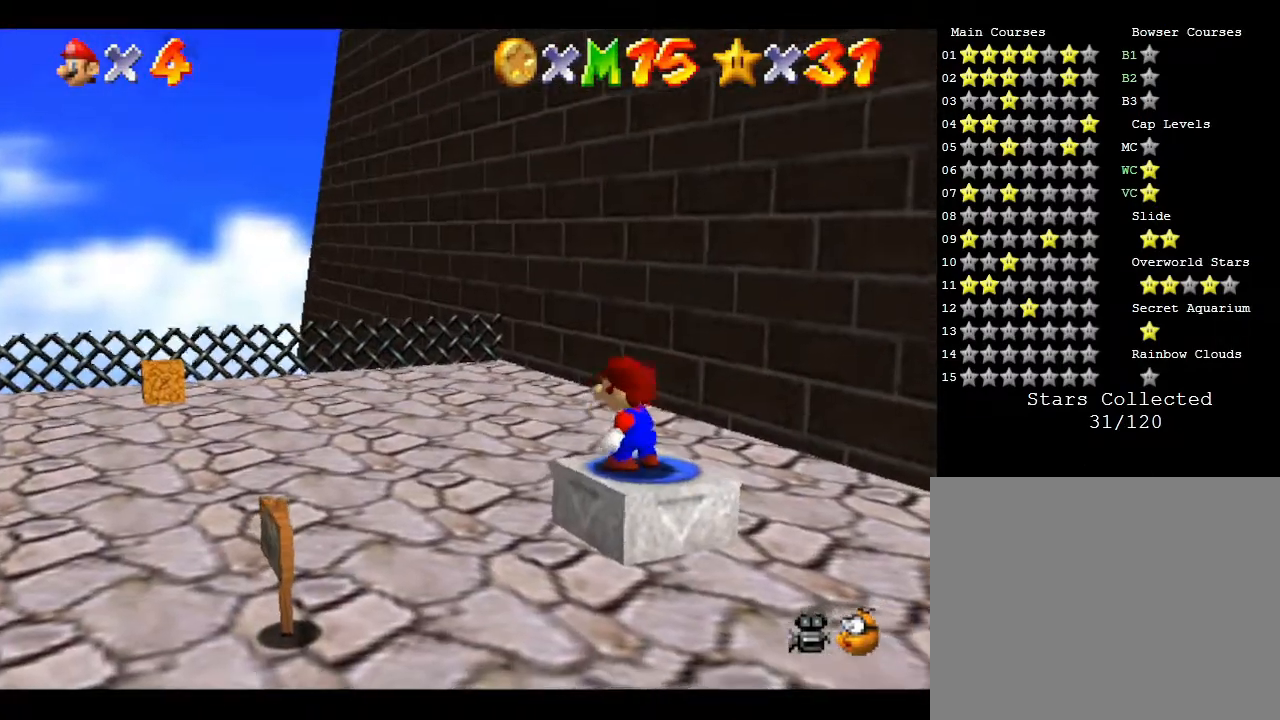
{"buttons": ["Z"], "left_stick": "center", "events": [[133, "A", "down"], [300, "A", "up"], [300, "Z", "down"], [417, "Z", "up"], [450, "Z", "down"]]}
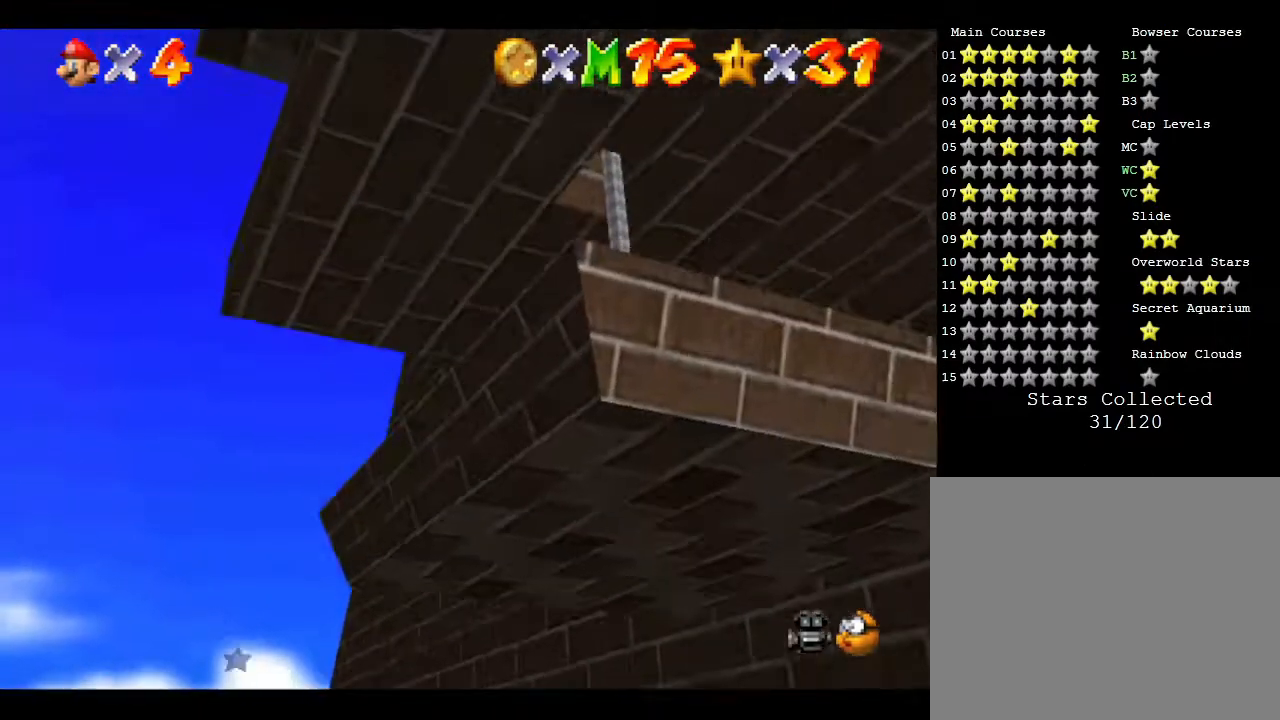
{"buttons": [], "left_stick": "center", "events": [[17, "Z", "up"]]}
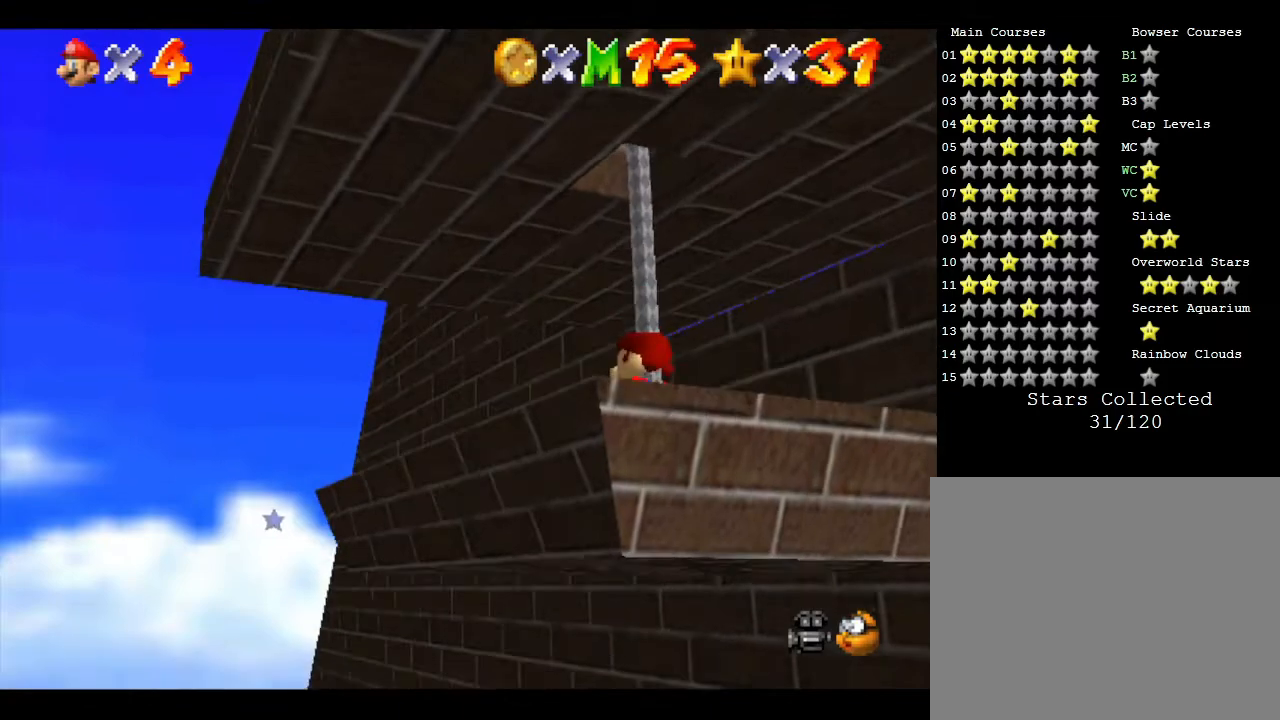
{"buttons": [], "left_stick": "center", "events": []}
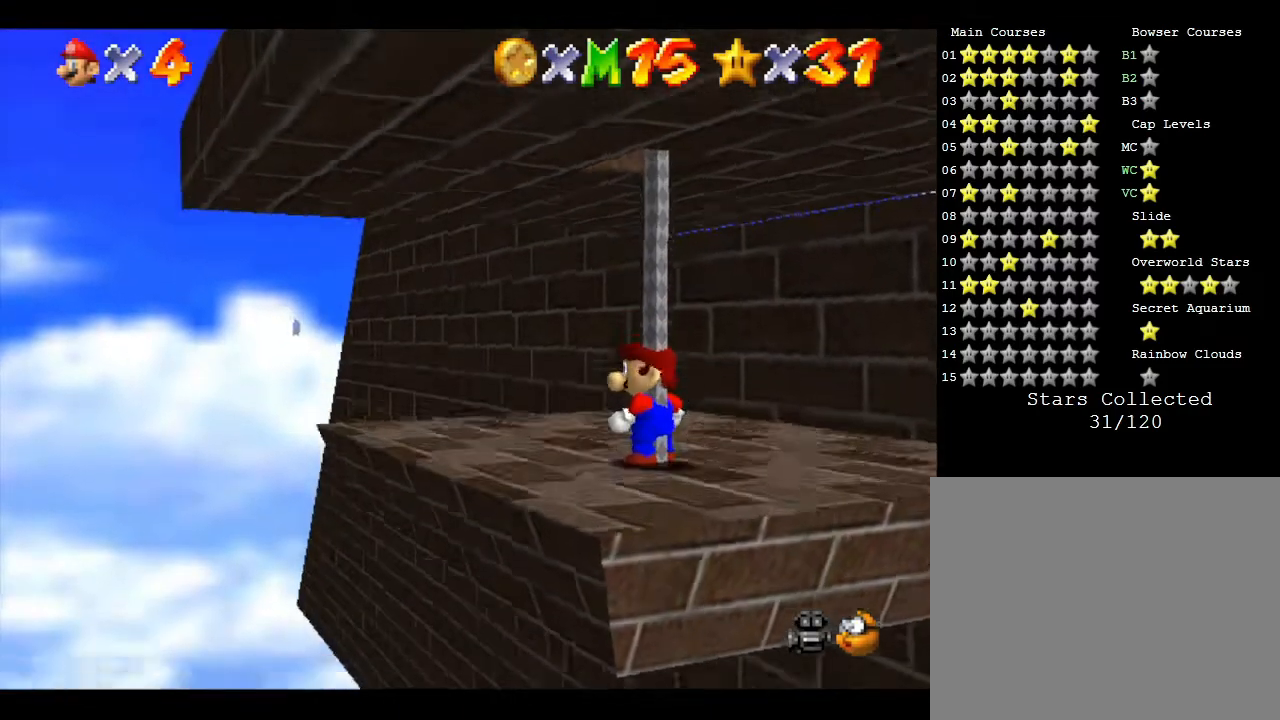
{"buttons": ["A"], "left_stick": "center", "events": [[367, "A", "down"]]}
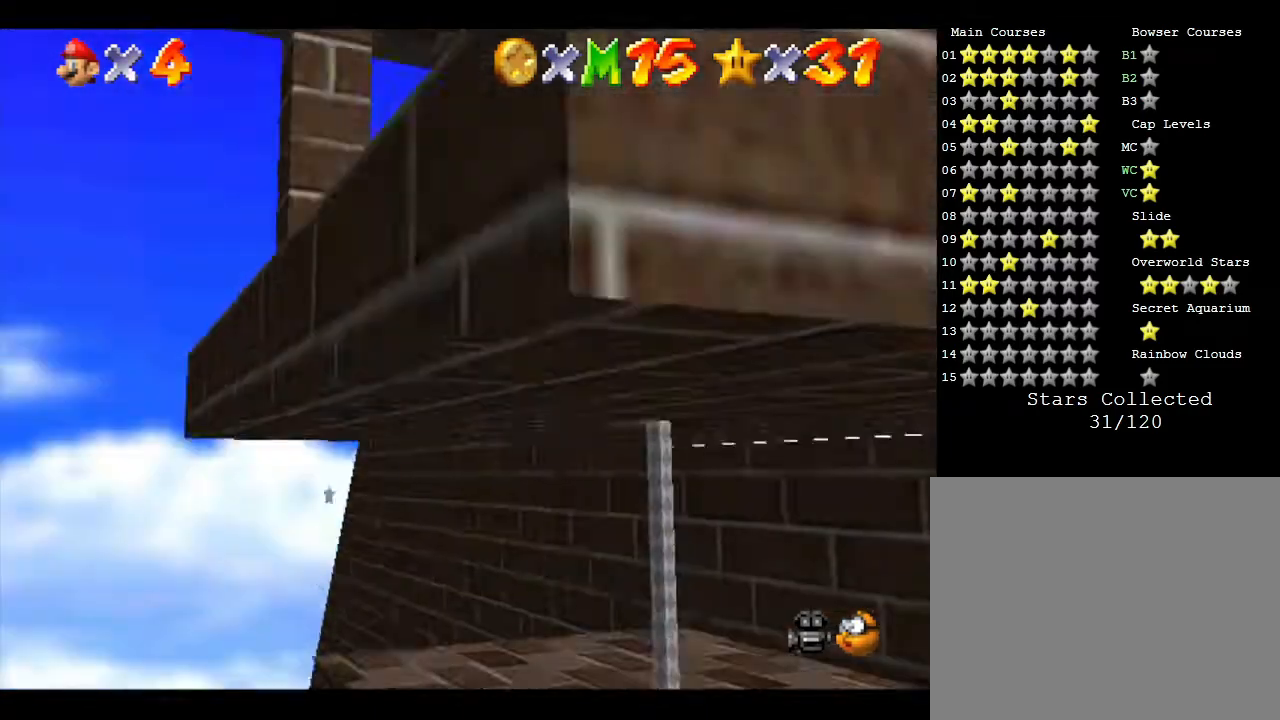
{"buttons": [], "left_stick": "center", "events": [[17, "A", "up"]]}
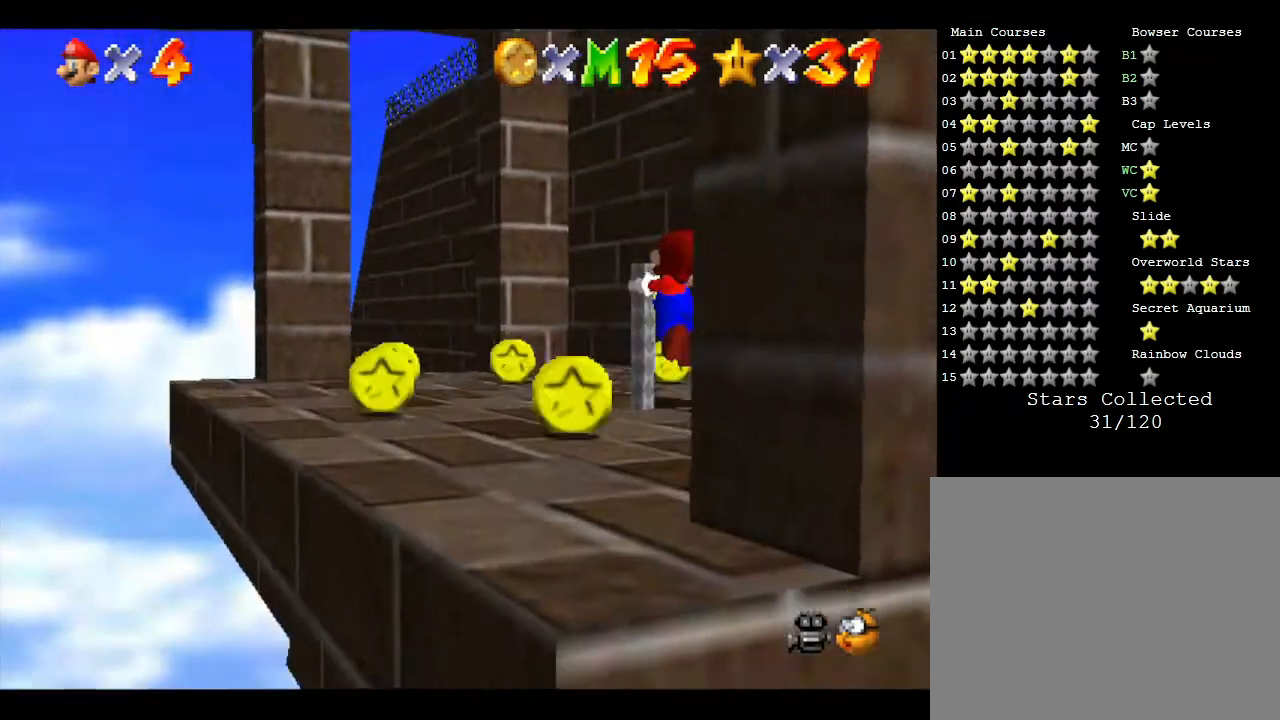
{"buttons": [], "left_stick": "center", "events": []}
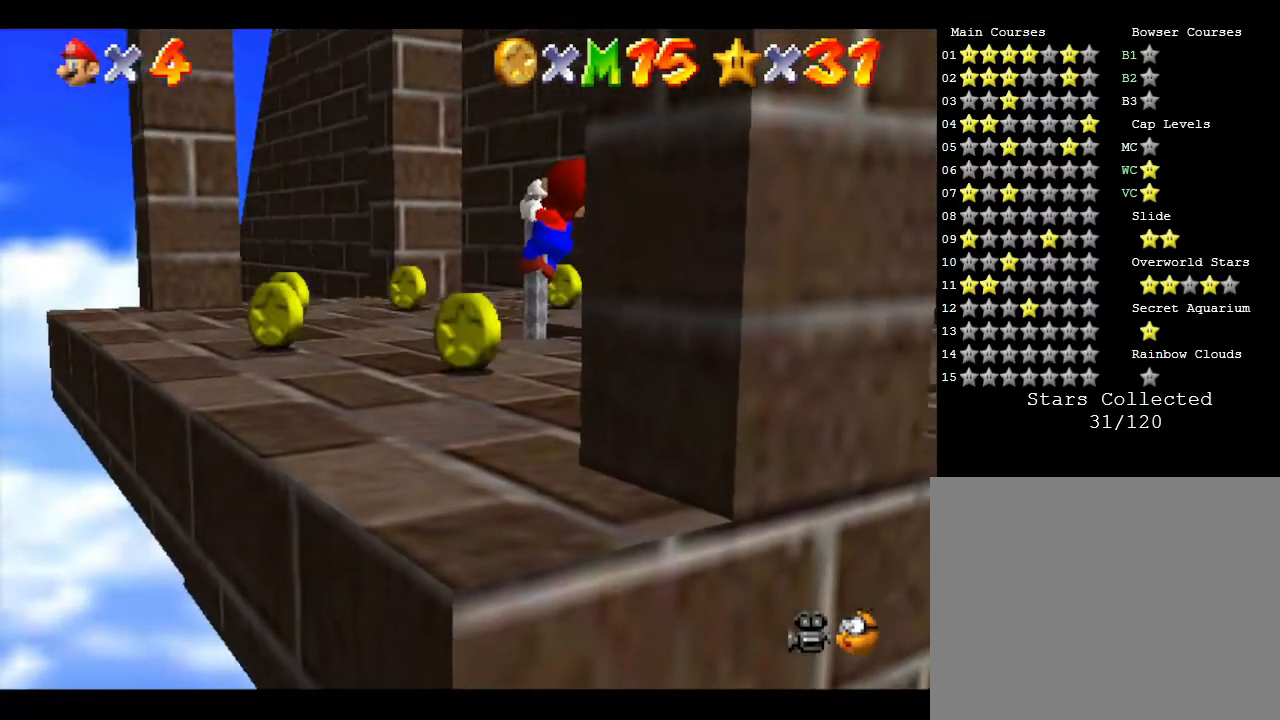
{"buttons": [], "left_stick": "center", "events": [[17, "A", "down"], [133, "A", "up"]]}
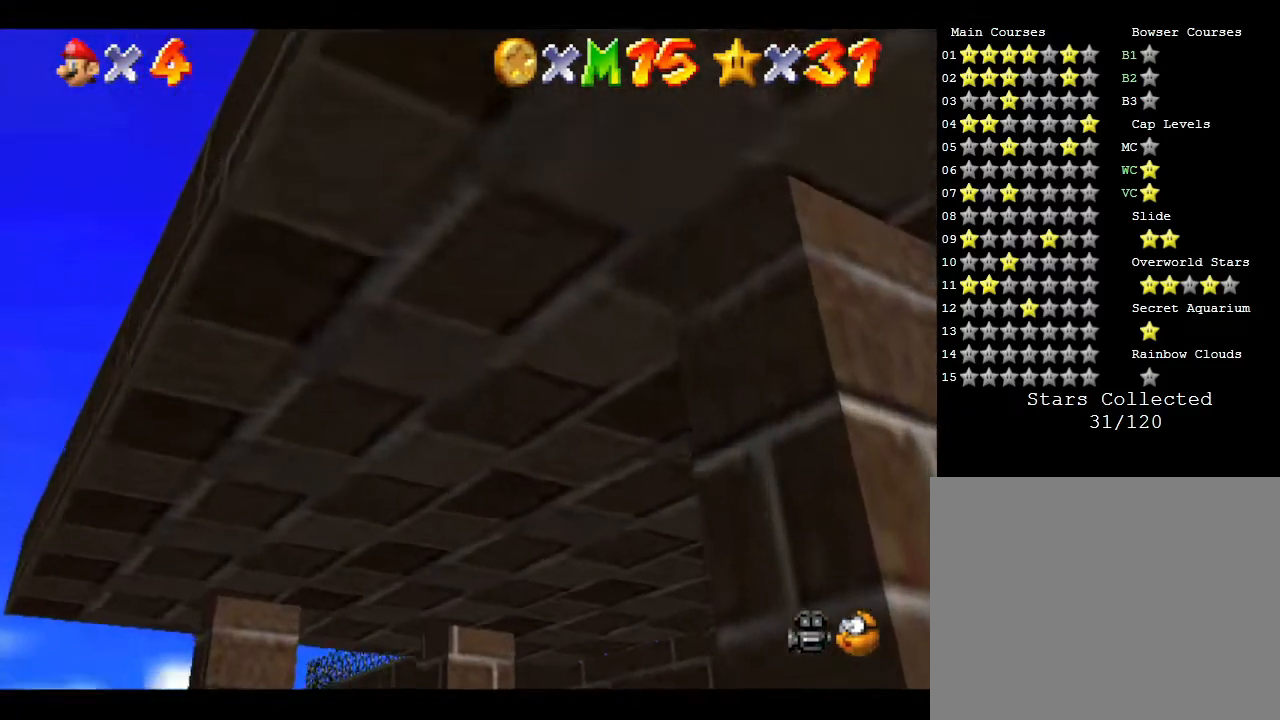
{"buttons": [], "left_stick": "center", "events": []}
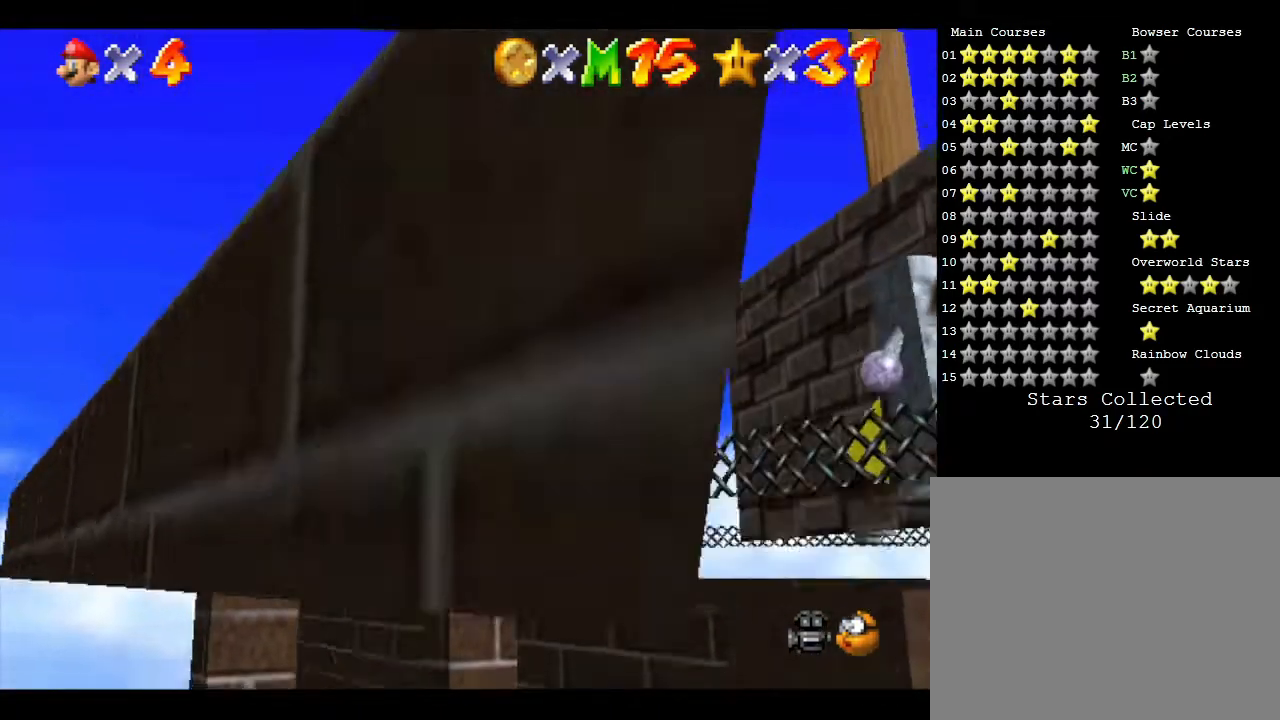
{"buttons": [], "left_stick": "right", "events": [[433, "left_stick", "right"]]}
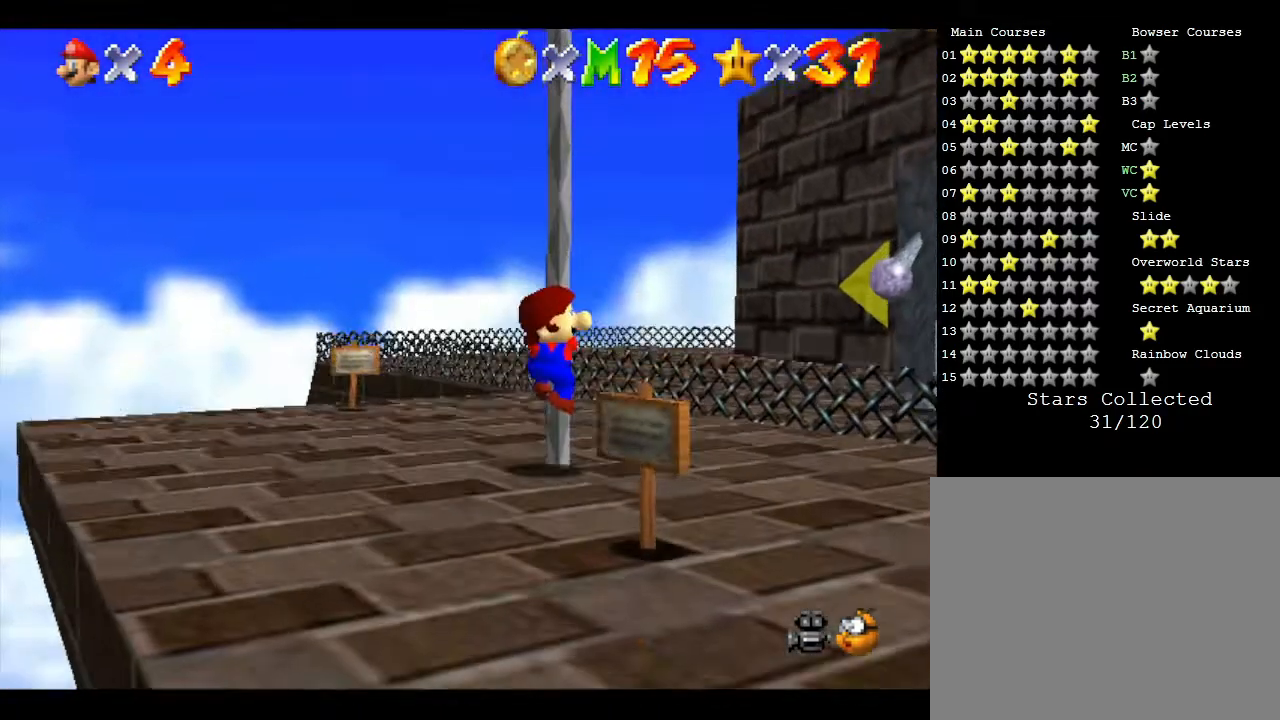
{"buttons": ["A"], "left_stick": "right", "events": [[250, "A", "down"], [250, "left_stick", "center"], [467, "left_stick", "right"]]}
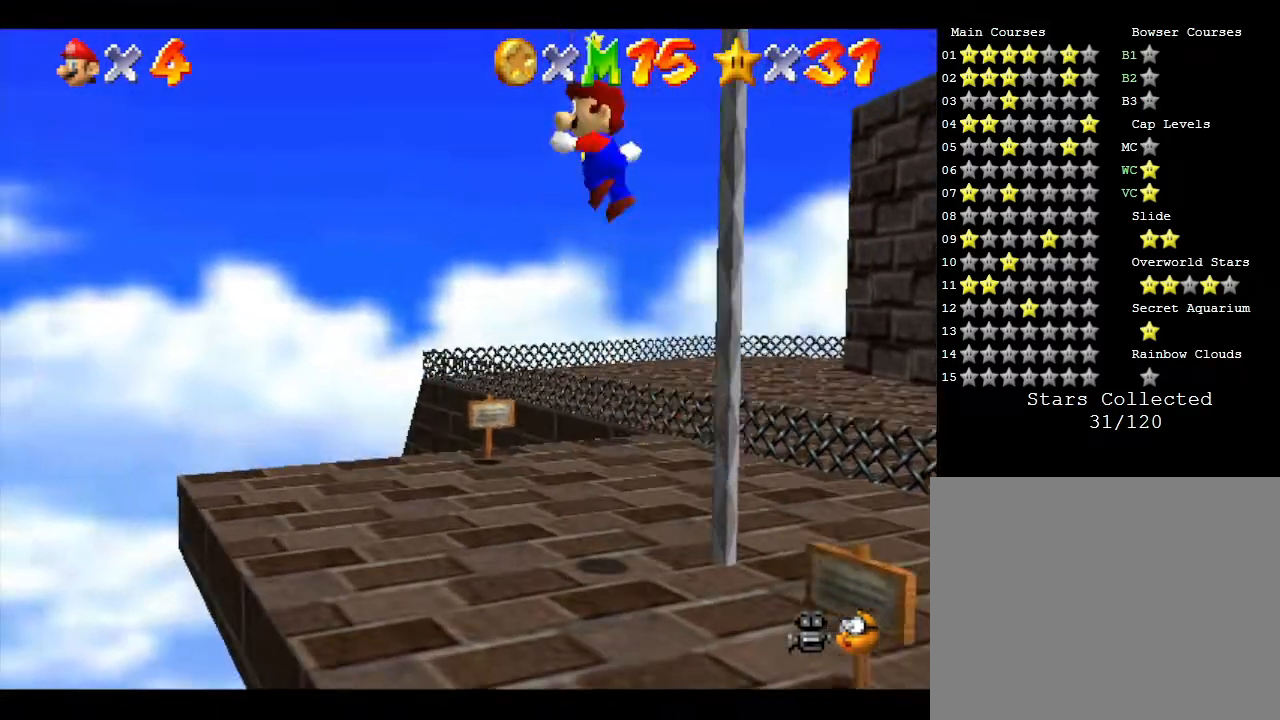
{"buttons": [], "left_stick": "up-right", "events": [[150, "A", "up"], [483, "left_stick", "up-right"]]}
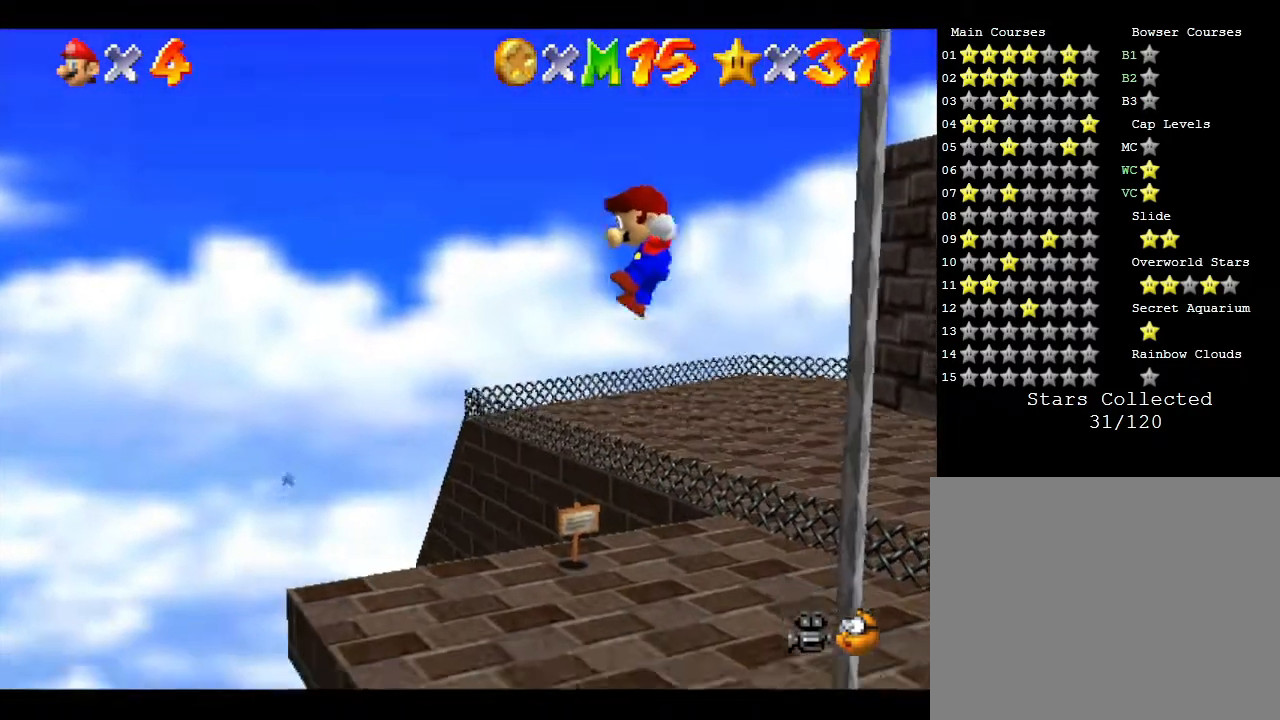
{"buttons": [], "left_stick": "up", "events": [[50, "left_stick", "up"]]}
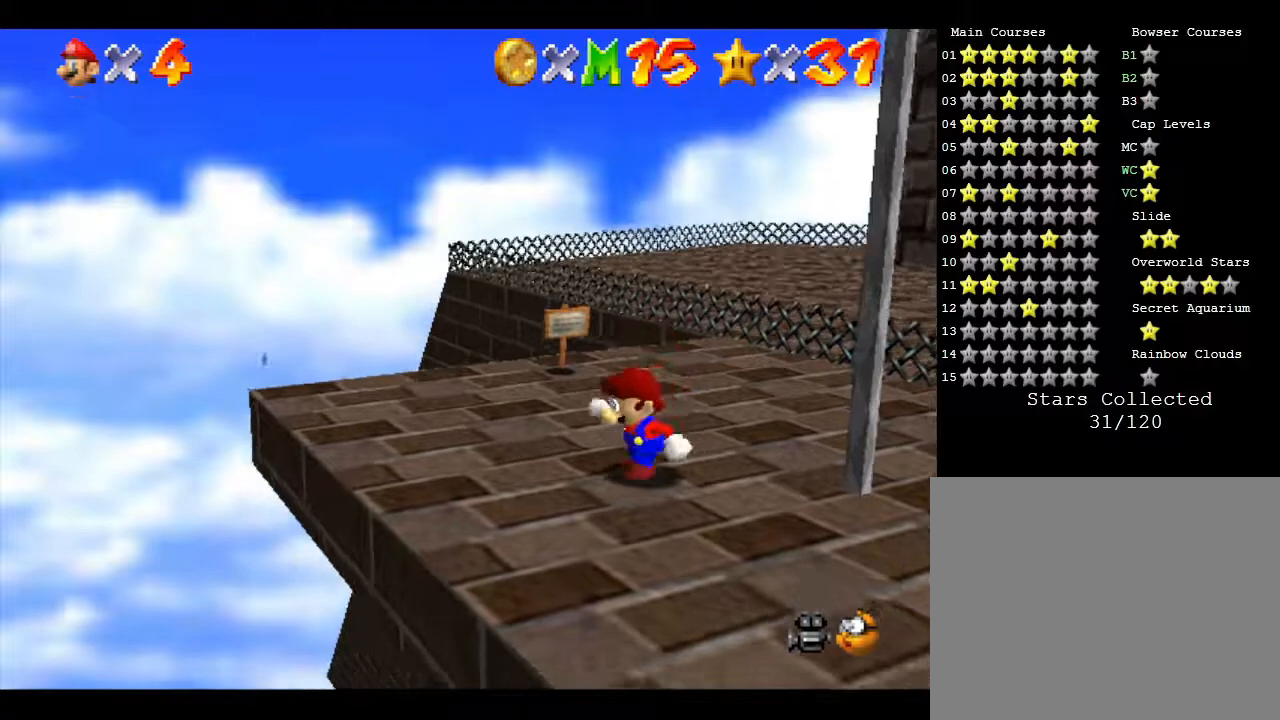
{"buttons": [], "left_stick": "up-right", "events": [[367, "left_stick", "up-right"]]}
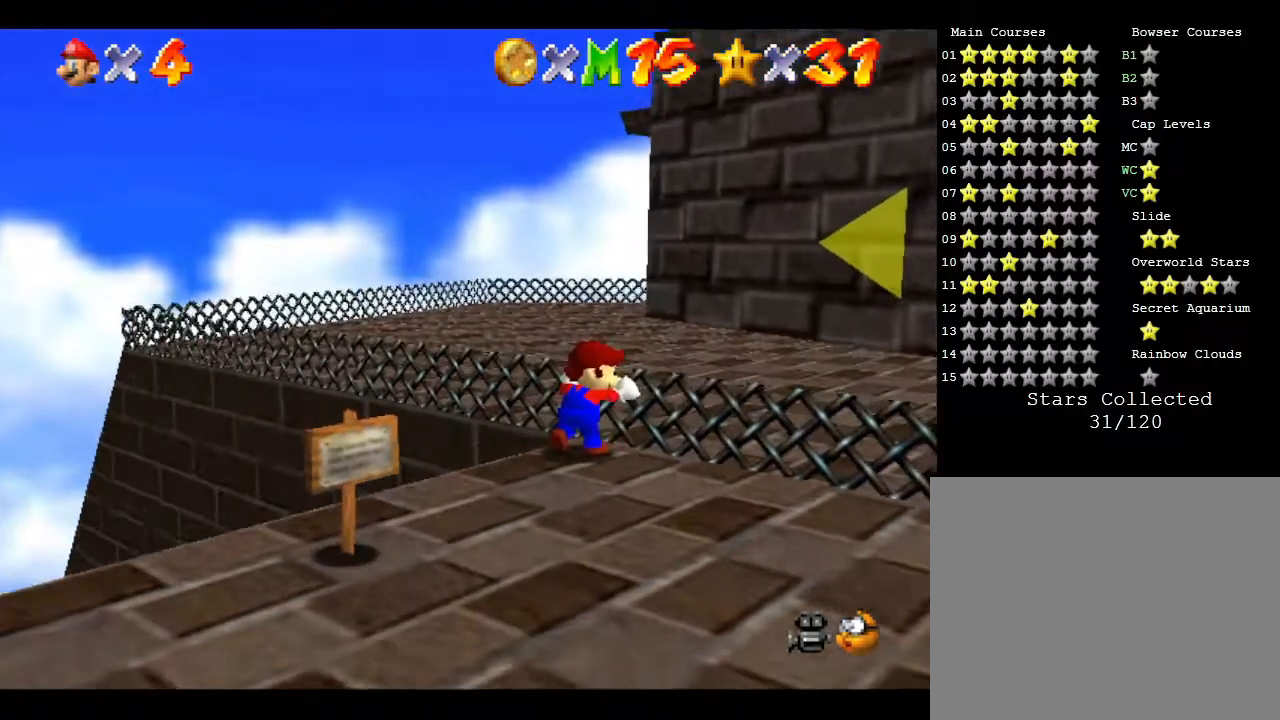
{"buttons": ["A"], "left_stick": "up-right", "events": [[67, "A", "down"], [117, "left_stick", "up"], [433, "left_stick", "up-right"]]}
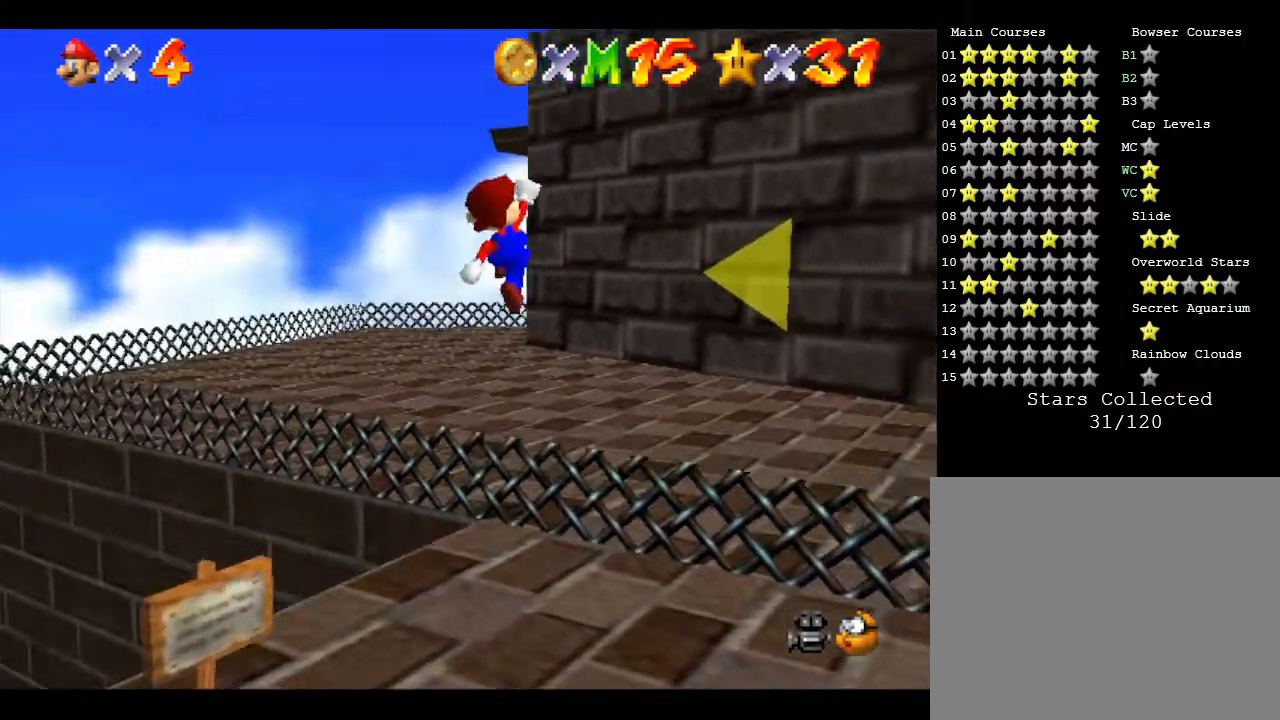
{"buttons": ["A"], "left_stick": "center", "events": [[83, "A", "up"], [383, "A", "down"], [483, "left_stick", "center"]]}
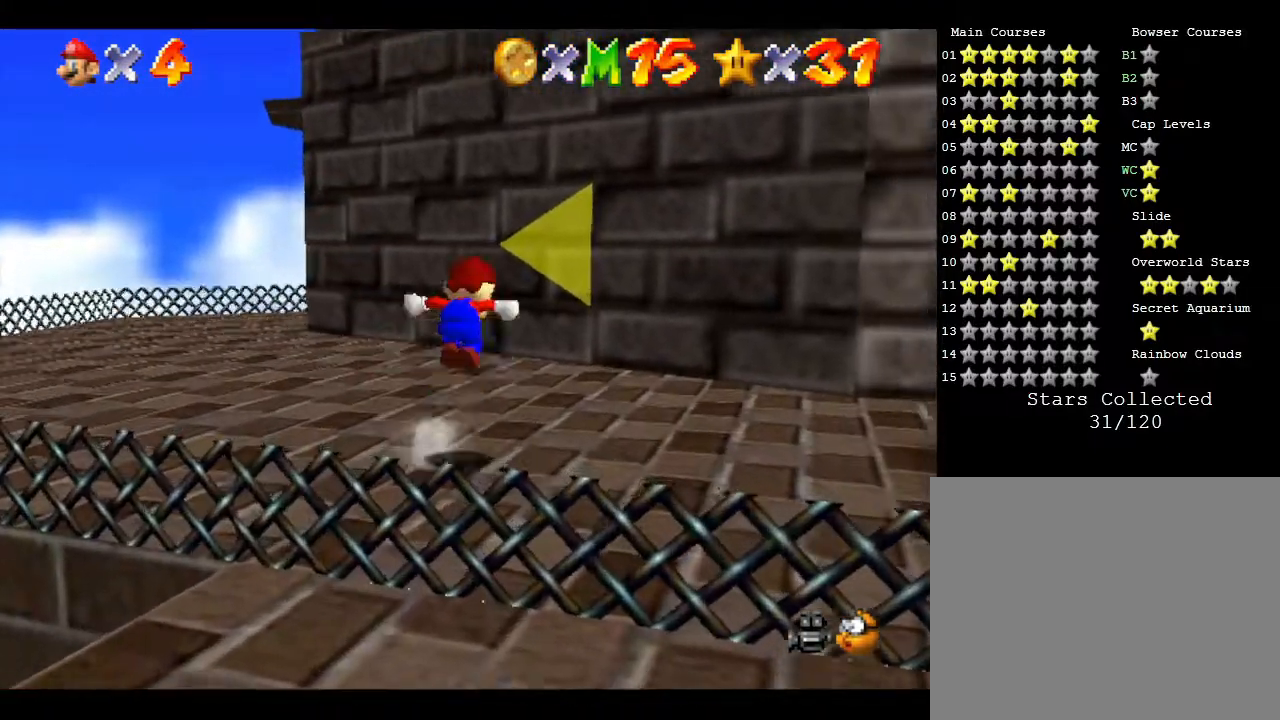
{"buttons": [], "left_stick": "left", "events": [[383, "left_stick", "left"], [417, "A", "up"]]}
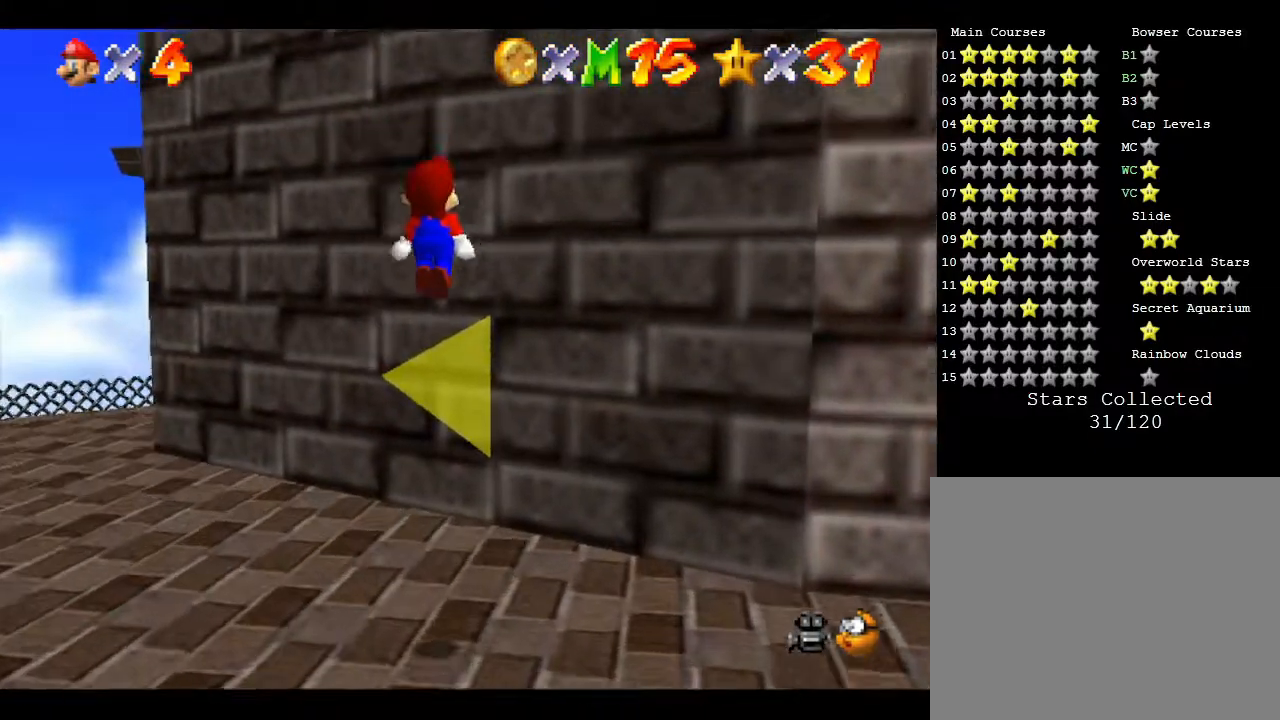
{"buttons": ["C_LEFT"], "left_stick": "down-right", "events": [[217, "left_stick", "down"], [400, "left_stick", "down-right"], [500, "C_LEFT", "down"]]}
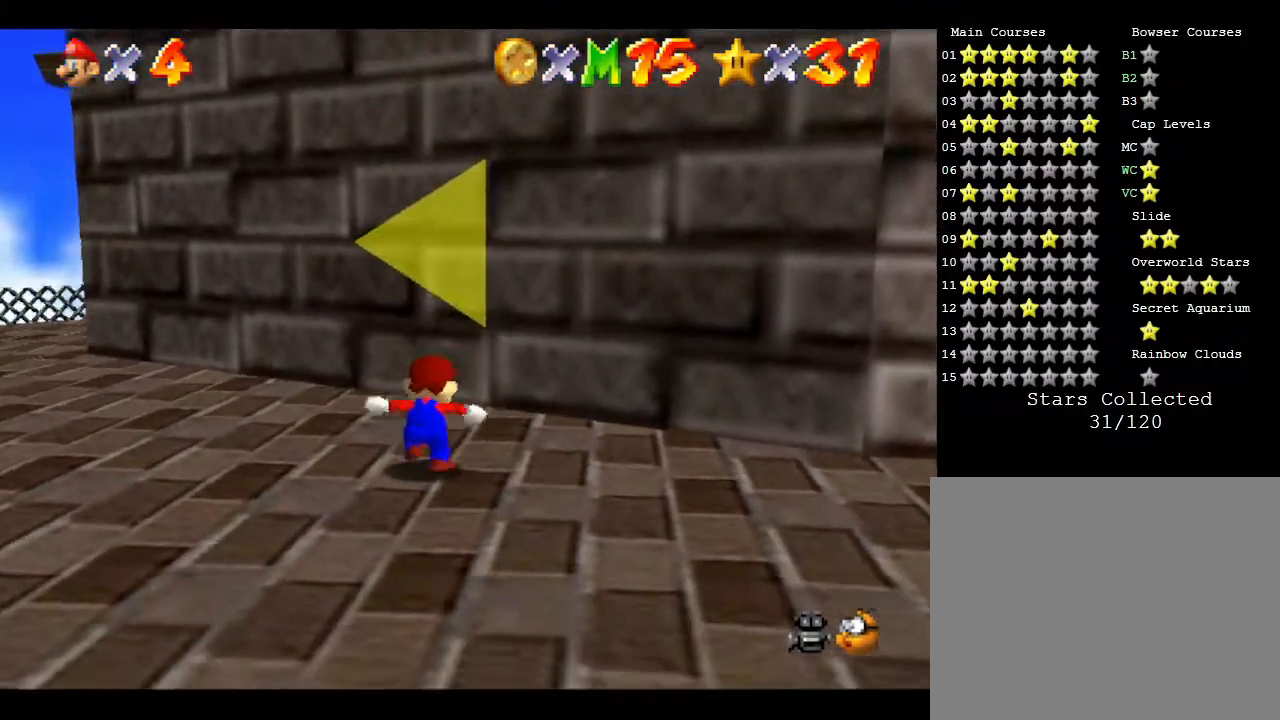
{"buttons": [], "left_stick": "up-right", "events": [[150, "C_LEFT", "up"], [367, "left_stick", "right"], [500, "left_stick", "up-right"]]}